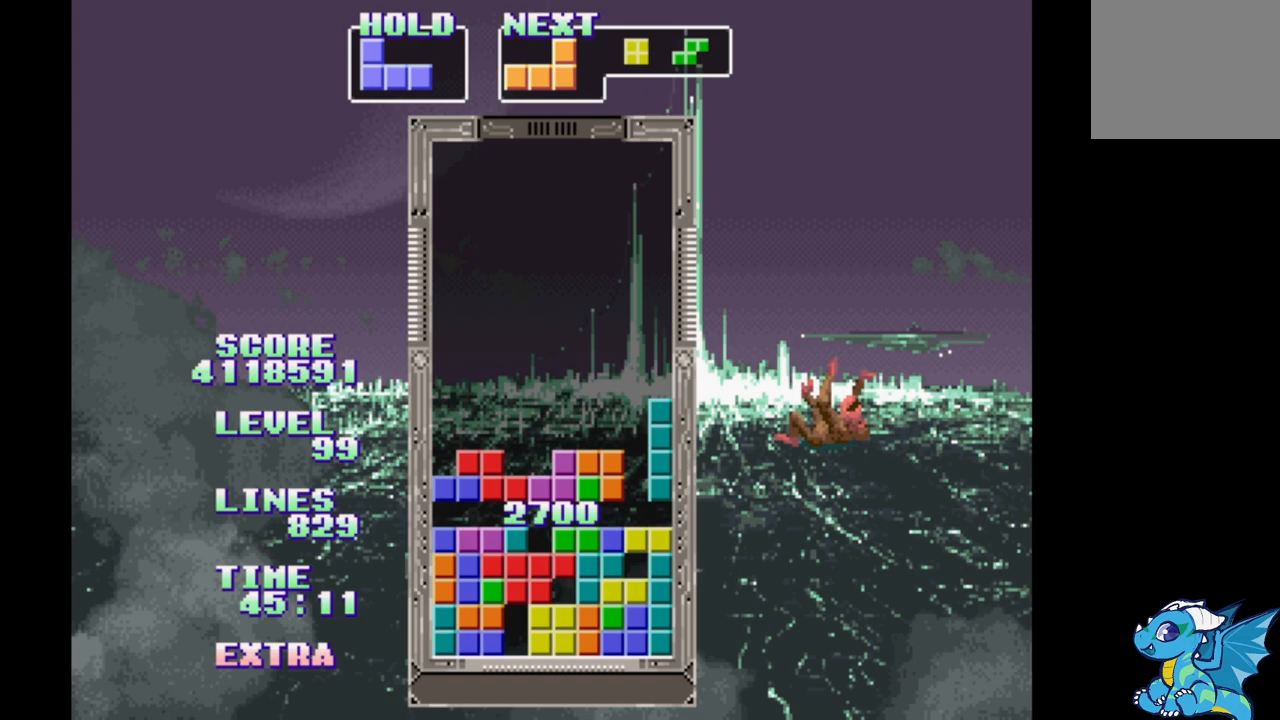
Gameplay with a controller (Xbox layout); each line is a JSON object with the inputs held at the frame after it. "events" lists button and stick changes between this image and that frame as [ms after this image, input, new state], when the widget could be followed in between. Not read: L2 L3 R2 R3 left_stick right_stick.
{"buttons": ["DPAD_RIGHT"], "events": [[233, "DPAD_RIGHT", "down"]]}
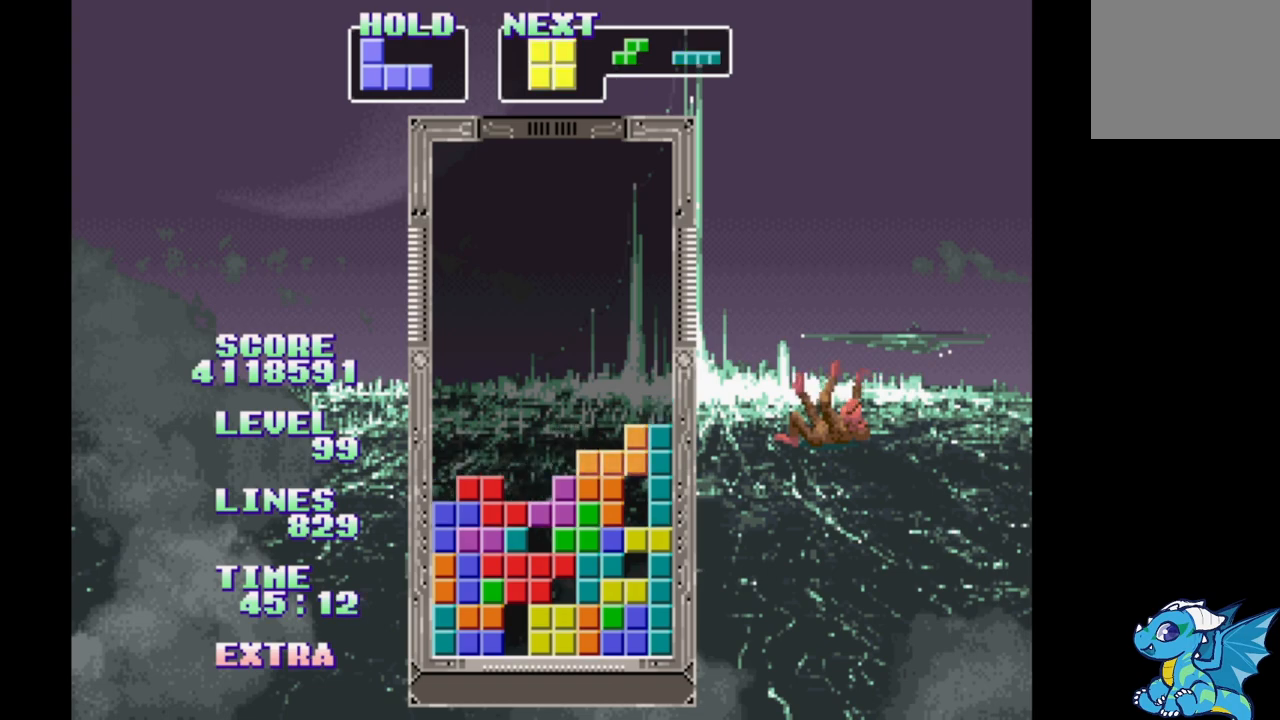
{"buttons": [], "events": [[150, "A", "down"], [283, "A", "up"], [367, "A", "down"], [400, "DPAD_RIGHT", "up"], [433, "A", "up"]]}
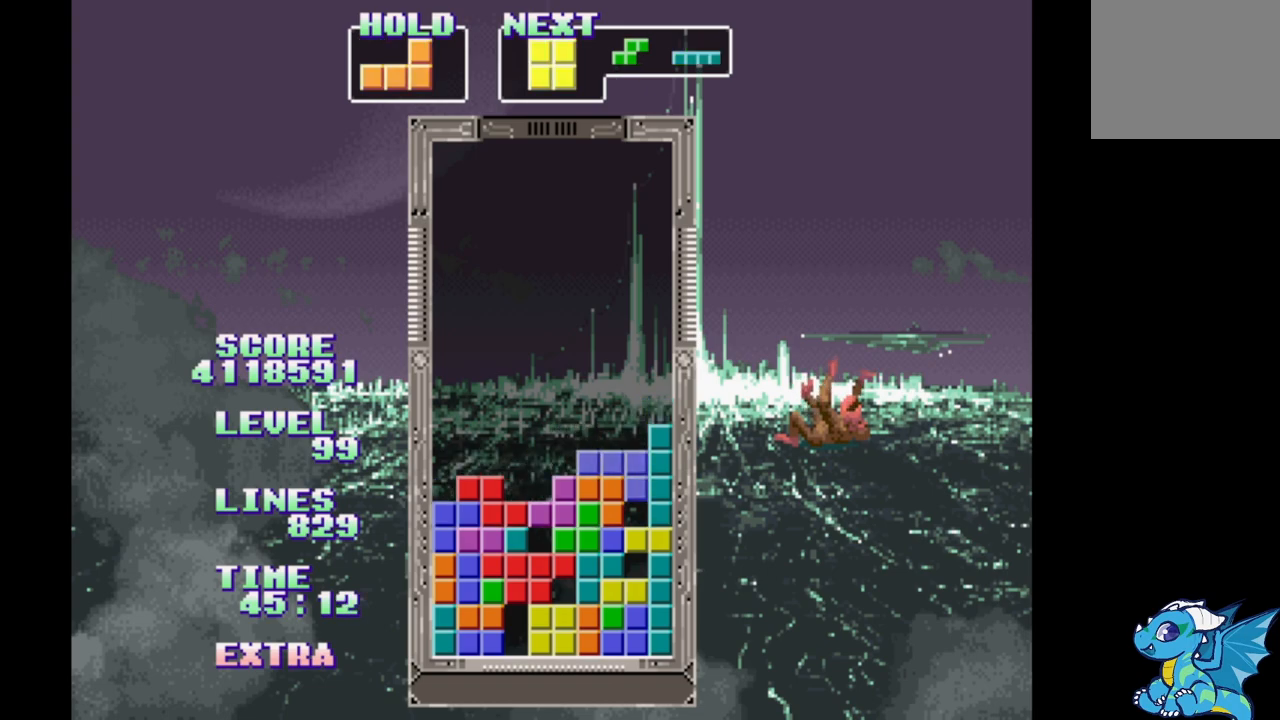
{"buttons": ["DPAD_LEFT"], "events": [[17, "A", "down"], [83, "A", "up"], [150, "DPAD_LEFT", "down"], [183, "A", "down"], [267, "A", "up"], [367, "A", "down"], [450, "A", "up"]]}
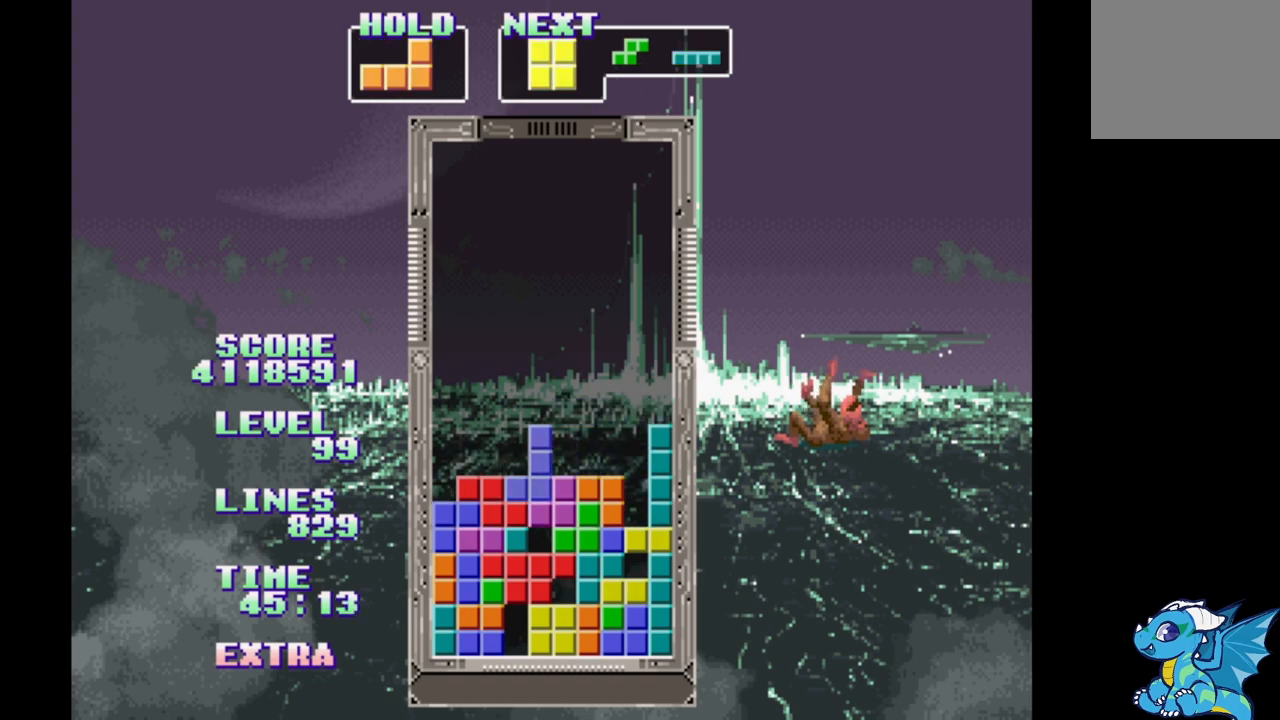
{"buttons": ["DPAD_LEFT"], "events": [[33, "A", "down"], [133, "A", "up"], [233, "A", "down"], [300, "A", "up"], [417, "A", "down"], [483, "A", "up"]]}
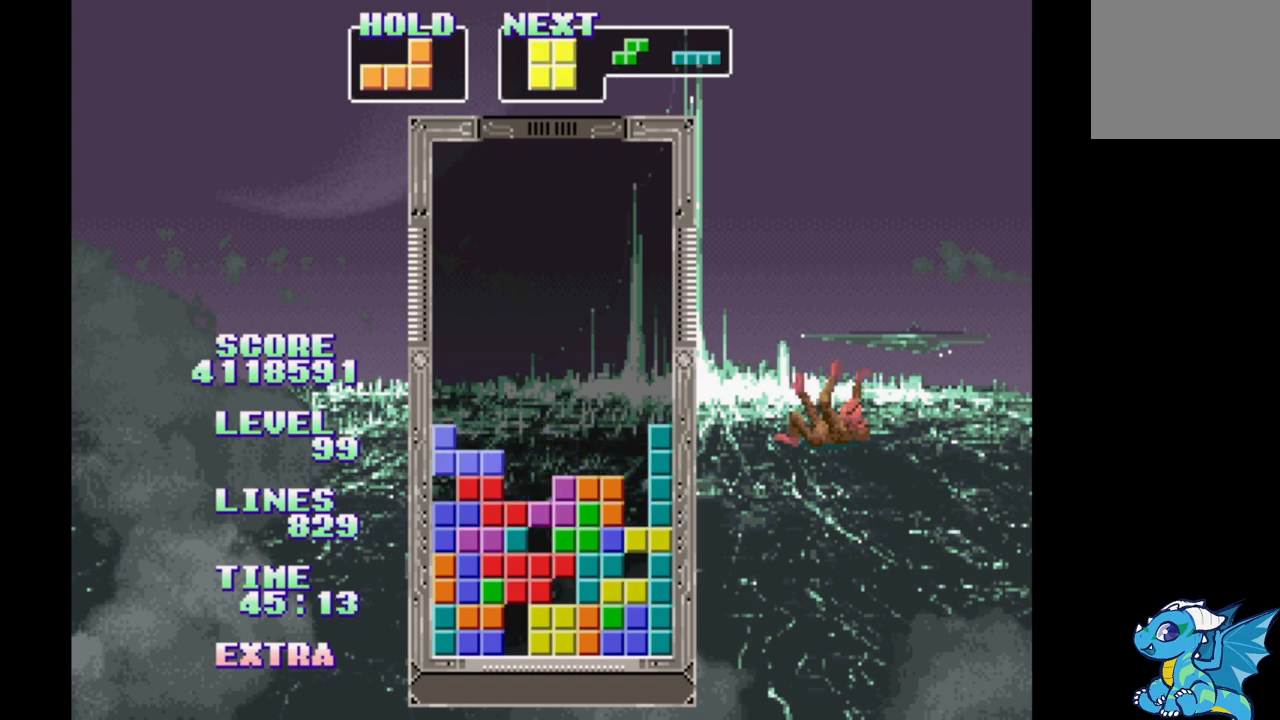
{"buttons": ["A", "DPAD_LEFT"], "events": [[117, "A", "down"], [167, "A", "up"], [300, "A", "down"], [383, "A", "up"], [483, "A", "down"]]}
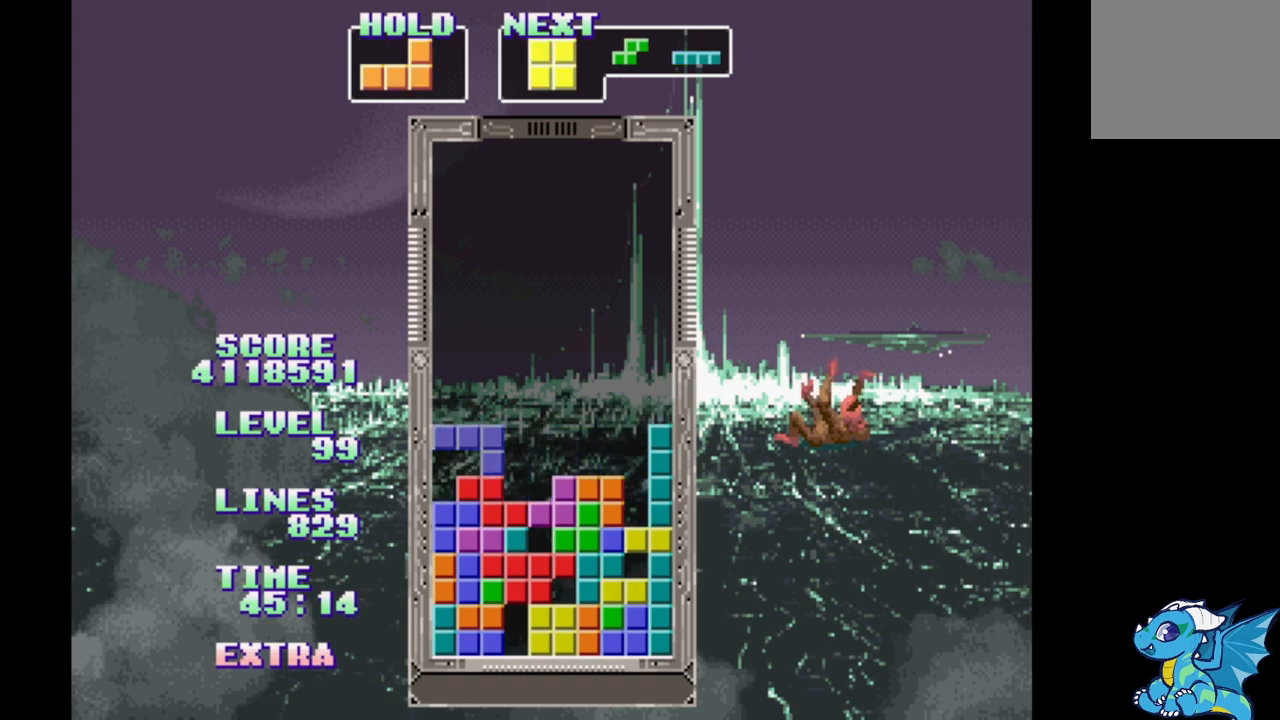
{"buttons": [], "events": [[117, "A", "up"], [200, "DPAD_LEFT", "up"]]}
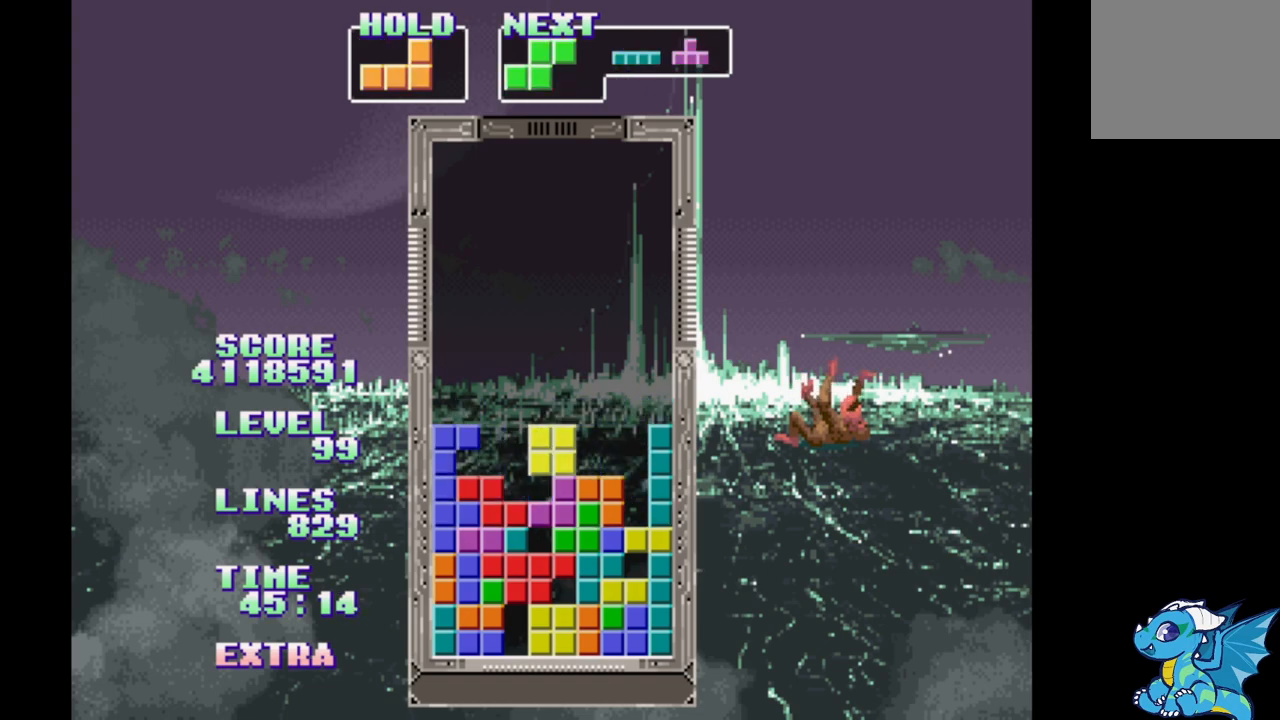
{"buttons": ["A", "DPAD_RIGHT"], "events": [[50, "DPAD_RIGHT", "down"], [383, "A", "down"]]}
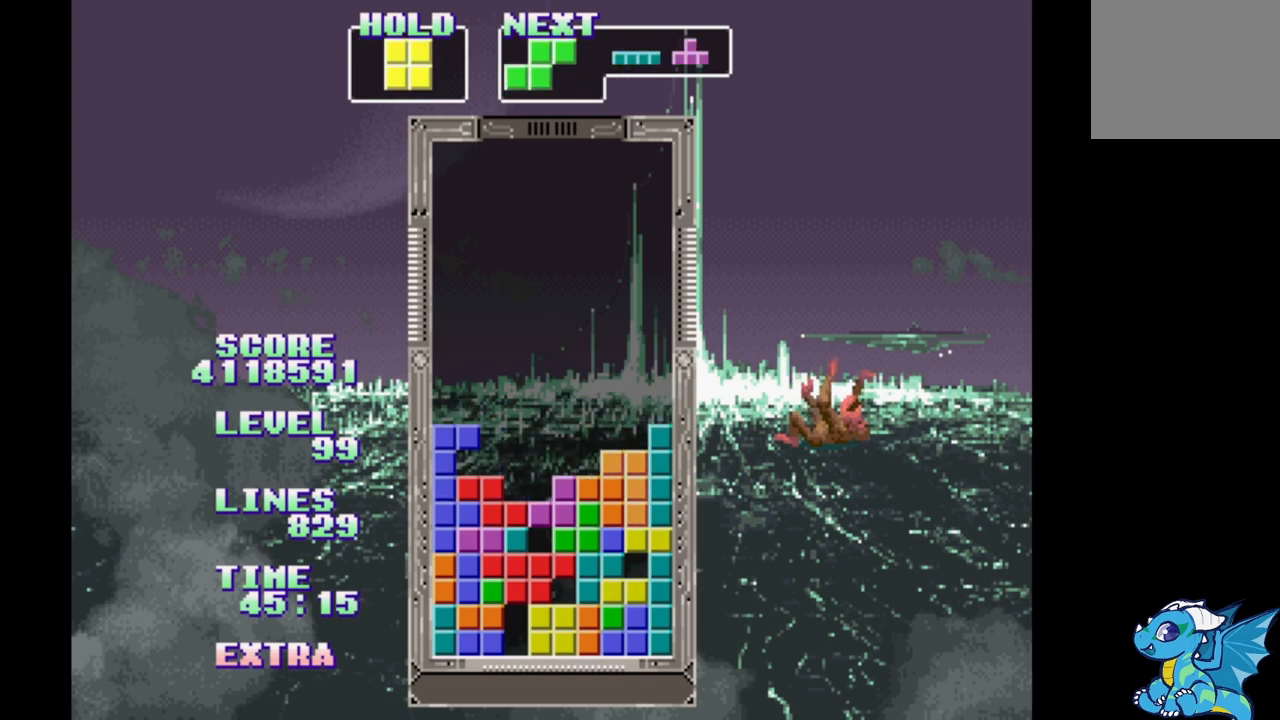
{"buttons": [], "events": [[67, "A", "up"], [133, "DPAD_RIGHT", "up"], [167, "DPAD_UP", "down"], [300, "DPAD_UP", "up"]]}
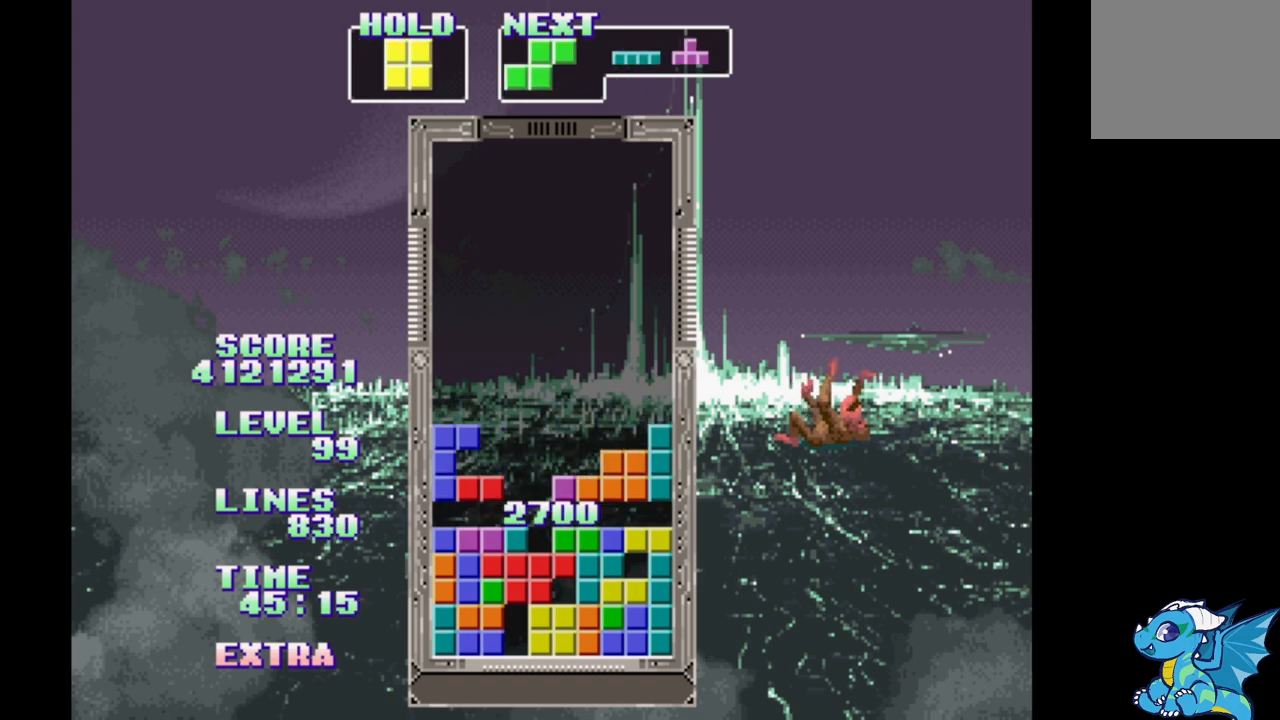
{"buttons": ["B", "DPAD_LEFT"], "events": [[317, "DPAD_LEFT", "down"], [333, "B", "down"]]}
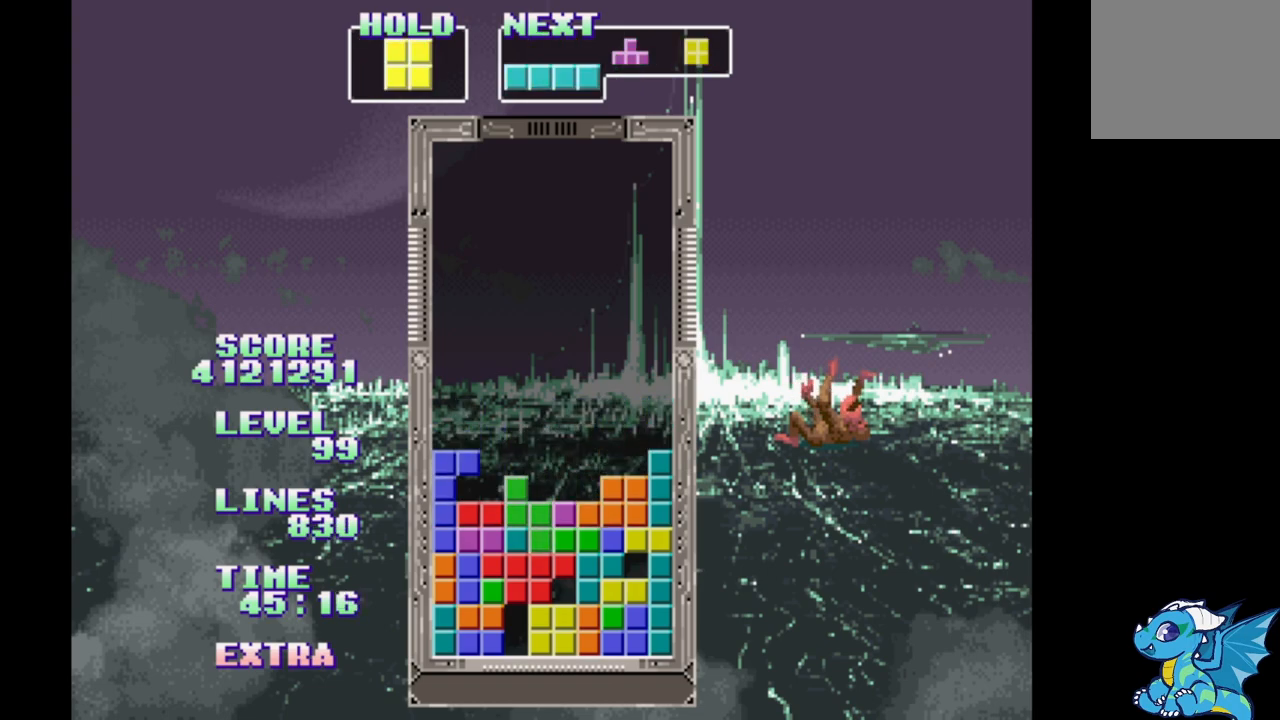
{"buttons": [], "events": [[50, "B", "up"], [83, "DPAD_LEFT", "up"], [167, "DPAD_UP", "down"], [283, "DPAD_UP", "up"]]}
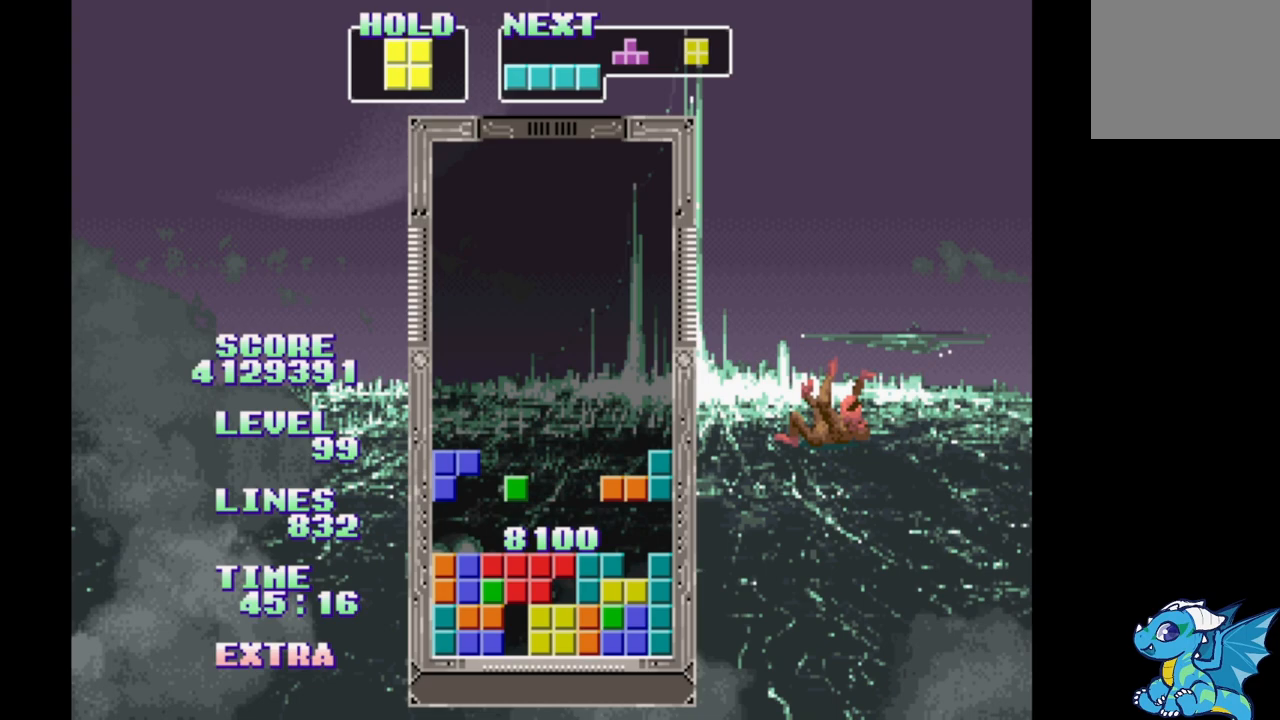
{"buttons": [], "events": []}
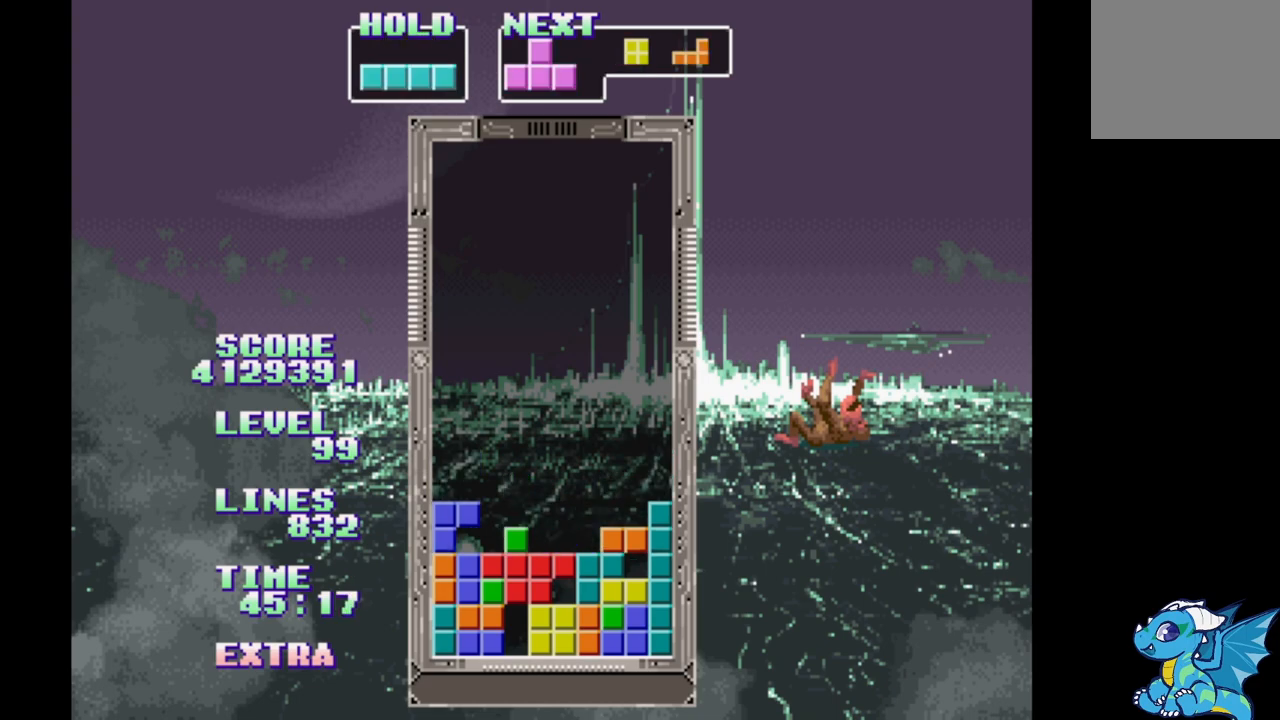
{"buttons": ["DPAD_LEFT"], "events": [[83, "DPAD_RIGHT", "down"], [200, "DPAD_RIGHT", "up"], [300, "DPAD_LEFT", "down"]]}
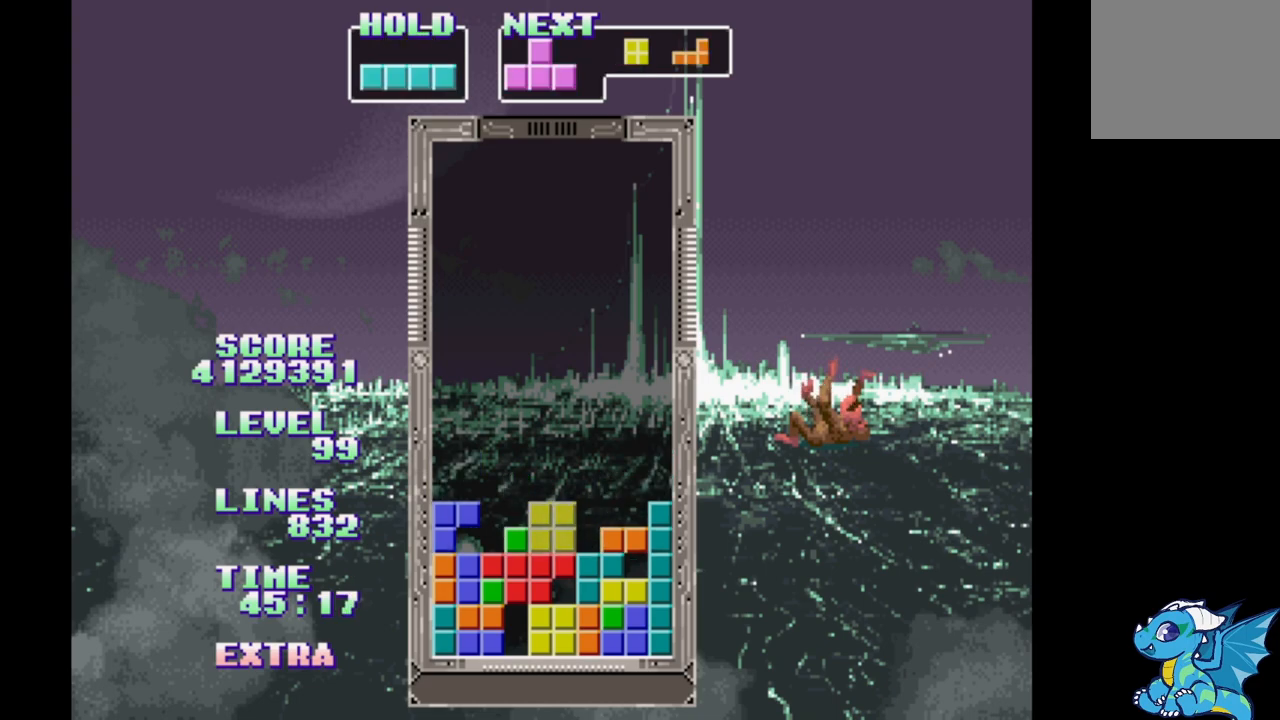
{"buttons": ["DPAD_LEFT"], "events": [[33, "DPAD_LEFT", "up"], [267, "DPAD_RIGHT", "down"], [350, "DPAD_RIGHT", "up"], [433, "DPAD_LEFT", "down"]]}
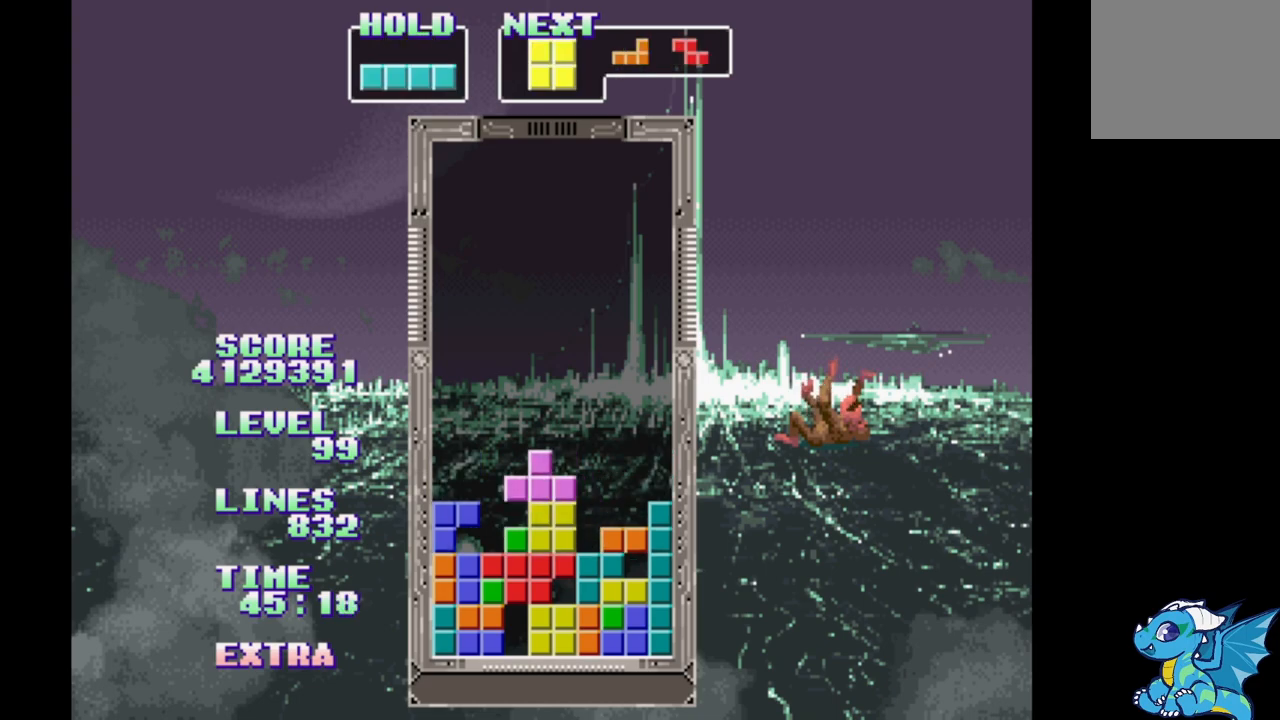
{"buttons": ["DPAD_RIGHT"], "events": [[33, "DPAD_LEFT", "up"], [100, "DPAD_RIGHT", "down"], [167, "DPAD_RIGHT", "up"], [250, "DPAD_LEFT", "down"], [350, "DPAD_LEFT", "up"], [450, "DPAD_RIGHT", "down"]]}
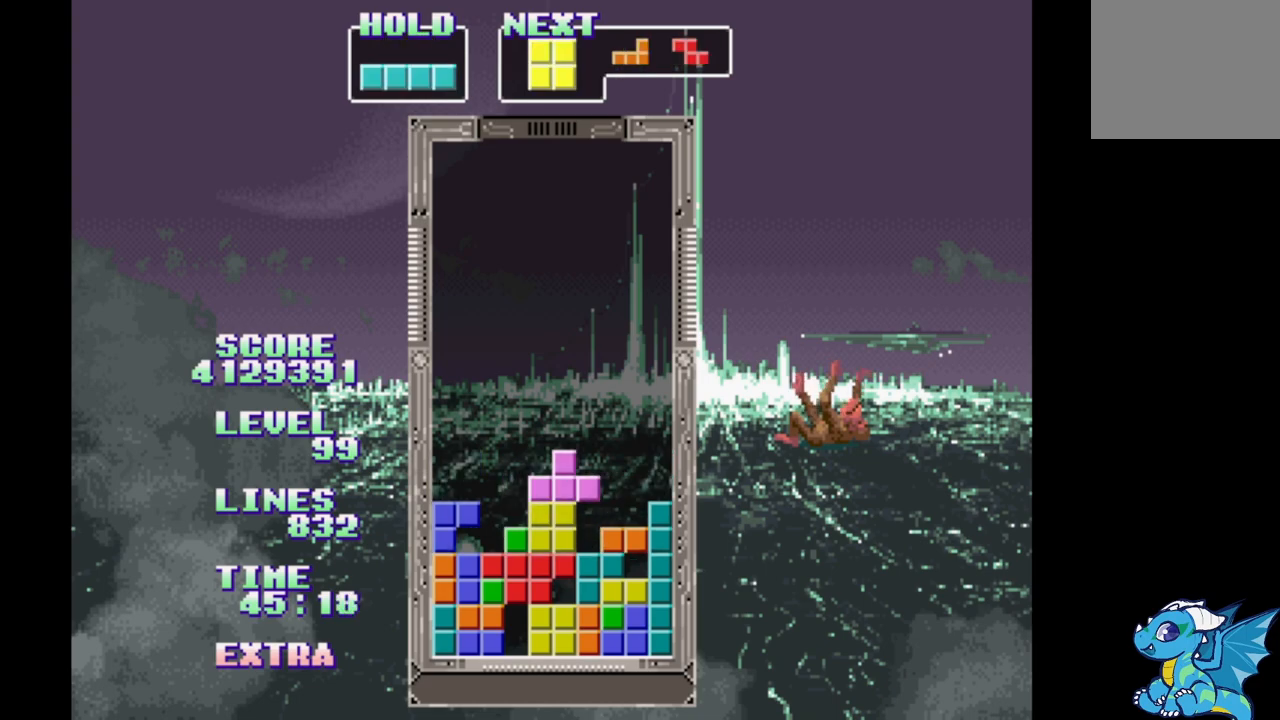
{"buttons": ["DPAD_RIGHT"], "events": [[83, "DPAD_LEFT", "down"], [167, "DPAD_LEFT", "up"], [383, "DPAD_LEFT", "down"], [483, "DPAD_LEFT", "up"]]}